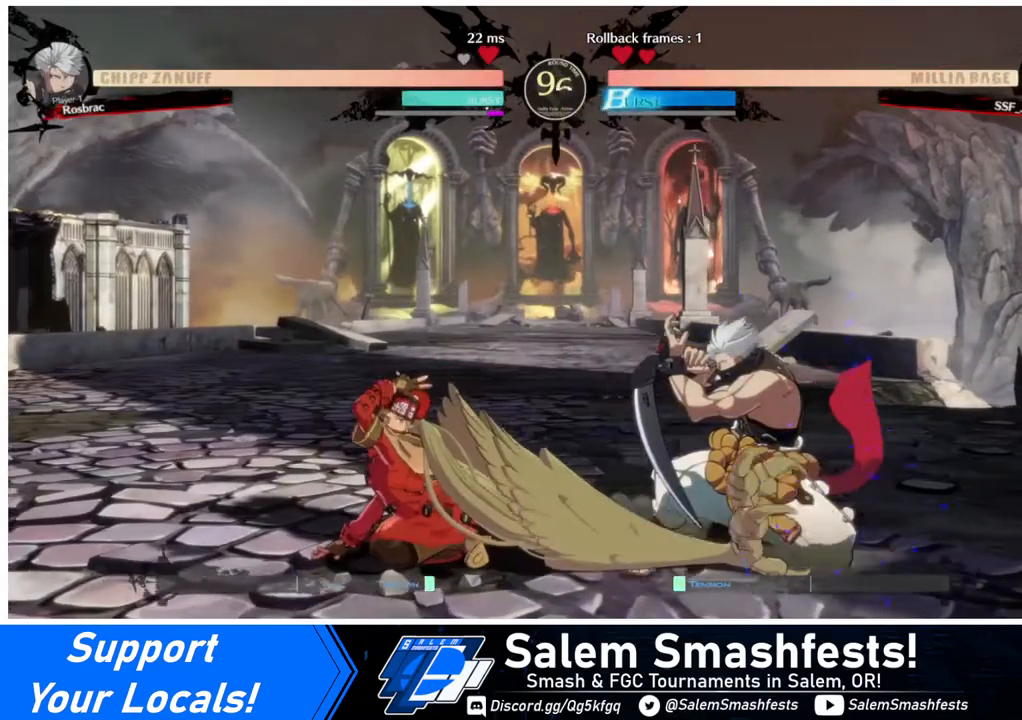
Gameplay with a controller (arcade stick); each line is a JSON object with the inputs held at the frame after it. "events" lists button and stick changes between this image and that frame as [ms after this image, input, new state], when the widget could be followed in between. Not read: L3 R3.
{"buttons": ["DPAD_DOWN", "DPAD_LEFT"], "events": [[80, "DPAD_DOWN", "down"]]}
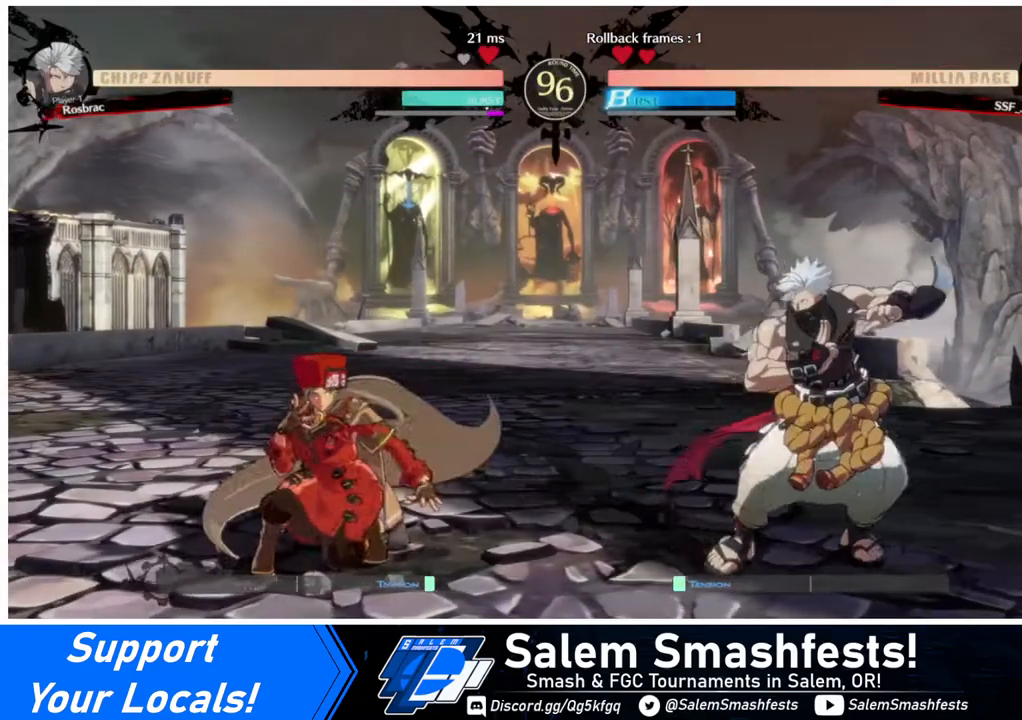
{"buttons": ["DPAD_LEFT"], "events": [[80, "DPAD_DOWN", "up"], [80, "TRIANGLE", "down"], [120, "DPAD_LEFT", "up"], [240, "TRIANGLE", "up"], [480, "DPAD_LEFT", "down"]]}
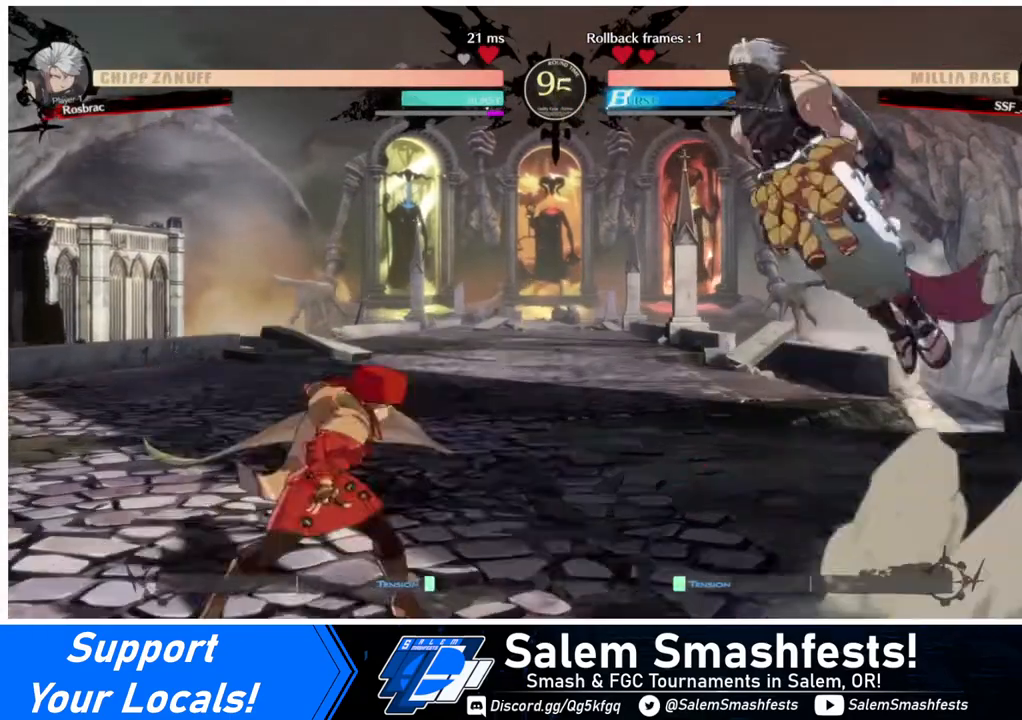
{"buttons": [], "events": [[80, "DPAD_LEFT", "up"], [160, "DPAD_LEFT", "down"], [440, "DPAD_LEFT", "up"], [440, "DPAD_RIGHT", "down"], [520, "DPAD_RIGHT", "up"]]}
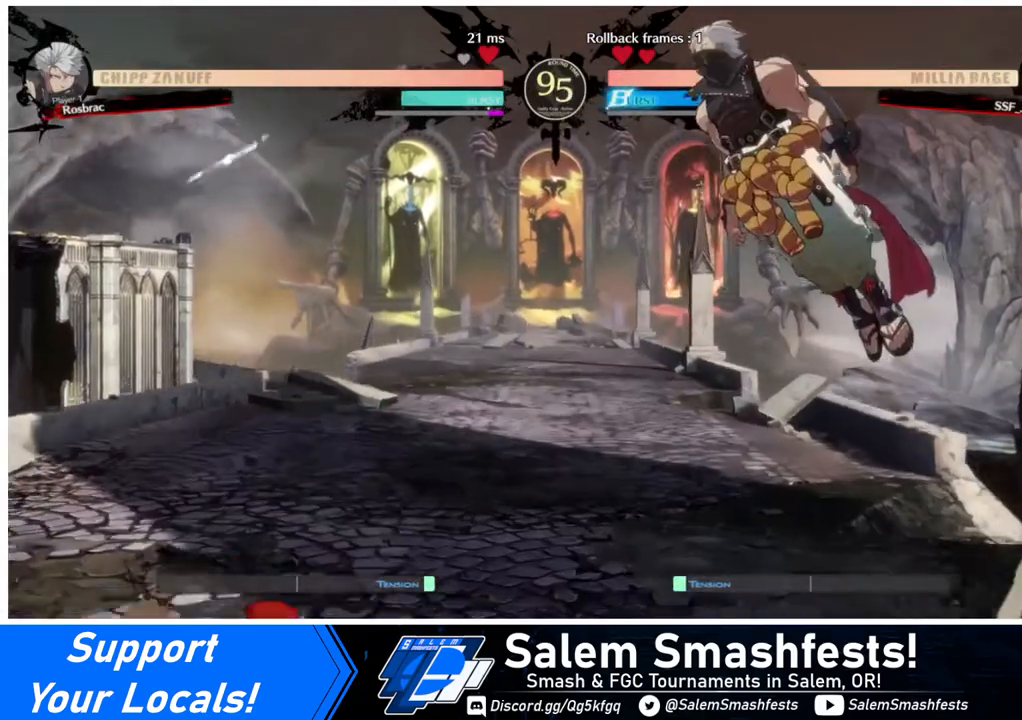
{"buttons": ["TRIANGLE"], "events": [[80, "DPAD_RIGHT", "down"], [280, "DPAD_RIGHT", "up"], [360, "TRIANGLE", "down"]]}
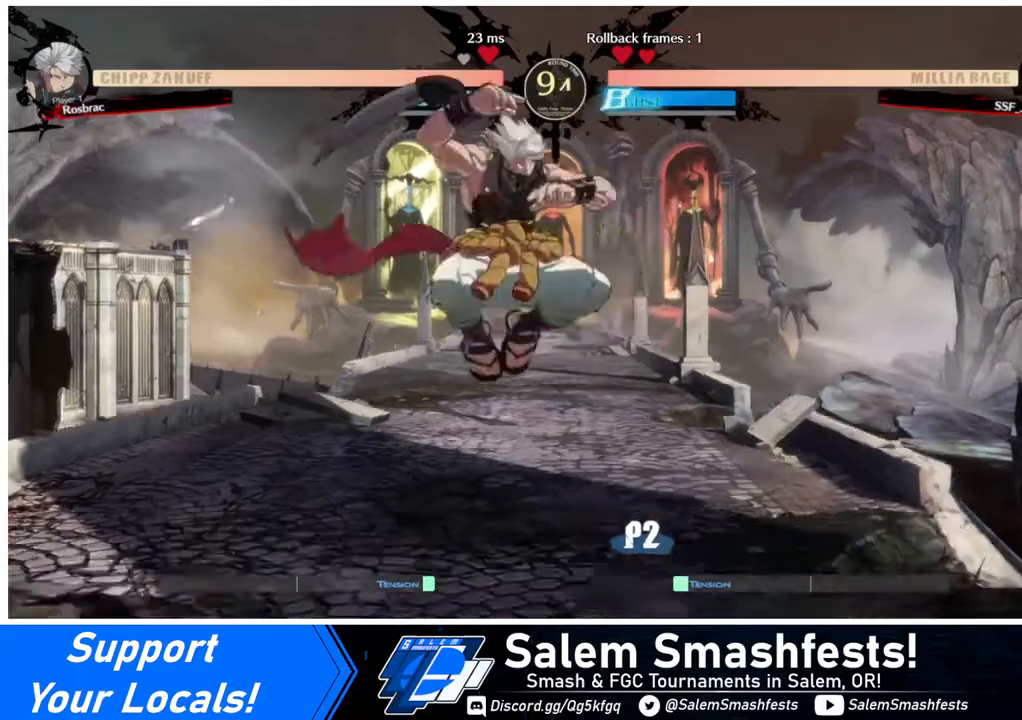
{"buttons": ["DPAD_RIGHT"], "events": [[40, "TRIANGLE", "up"], [360, "DPAD_LEFT", "down"], [440, "DPAD_LEFT", "up"], [440, "DPAD_RIGHT", "down"]]}
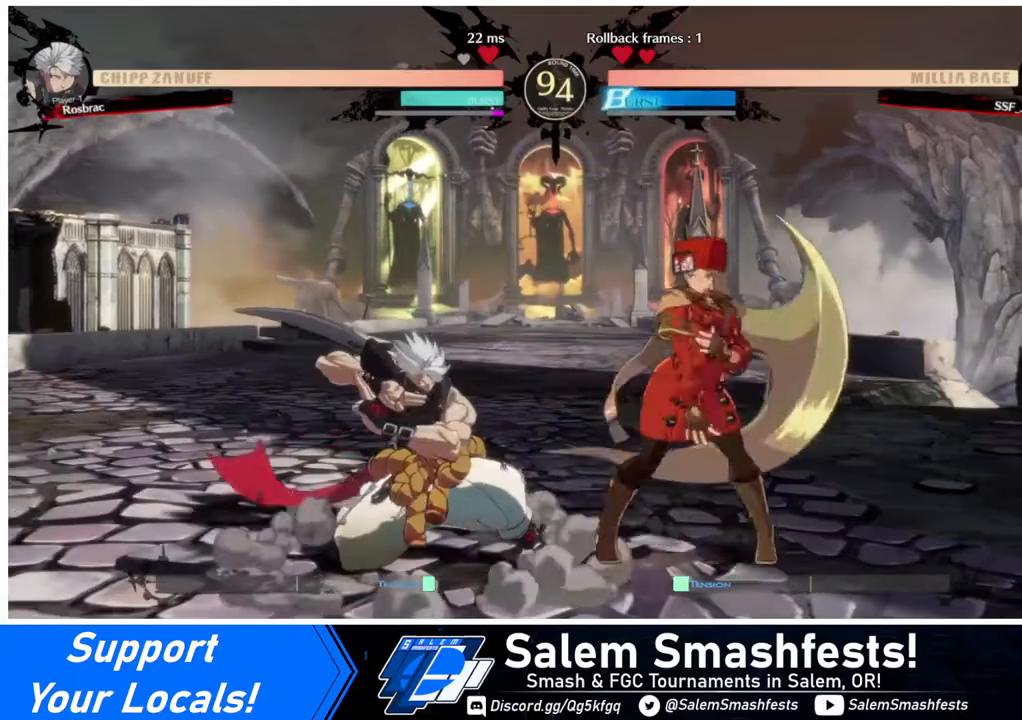
{"buttons": [], "events": [[40, "DPAD_DOWN", "down"], [360, "TRIANGLE", "down"], [480, "DPAD_DOWN", "up"], [480, "DPAD_RIGHT", "up"], [480, "TRIANGLE", "up"]]}
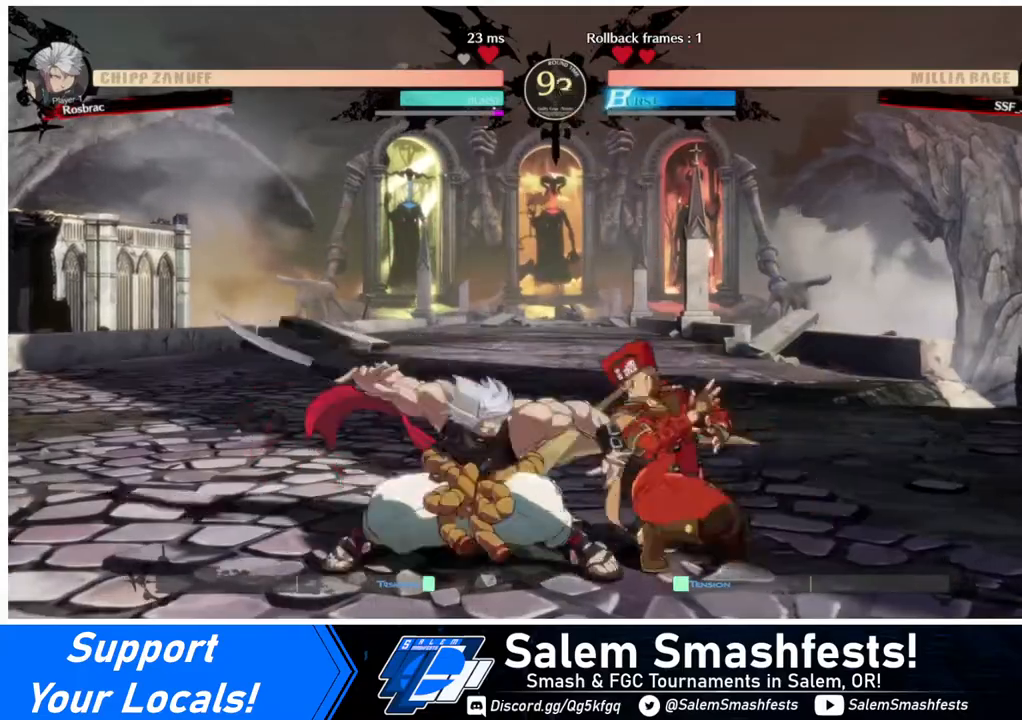
{"buttons": ["R1"], "events": [[360, "R1", "down"]]}
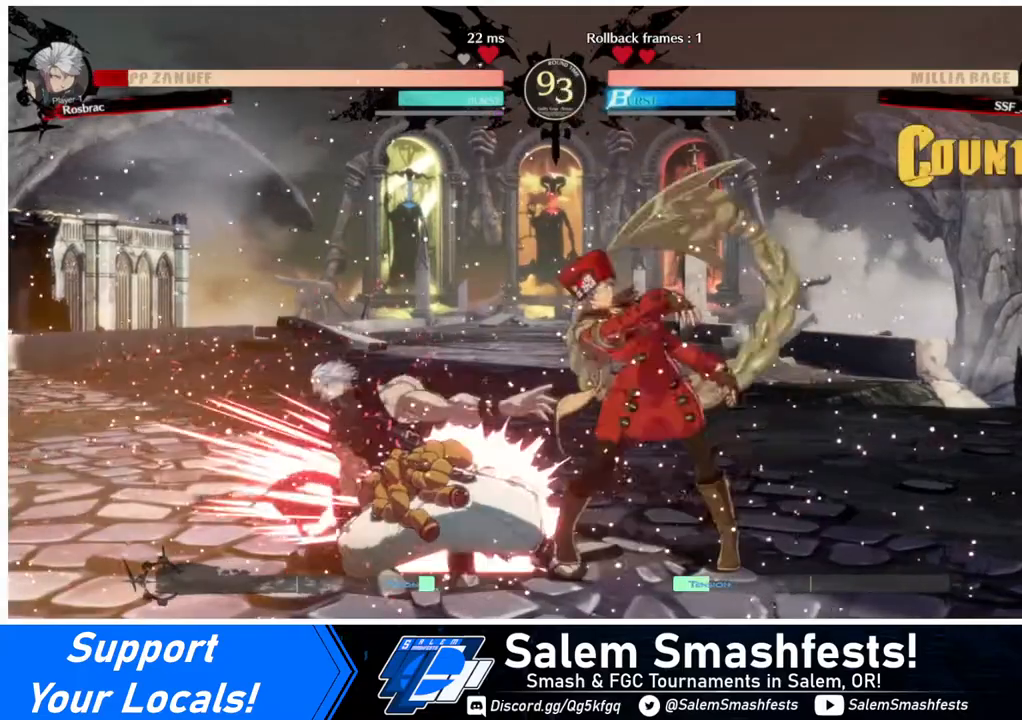
{"buttons": [], "events": [[80, "DPAD_DOWN", "down"], [80, "R1", "up"], [160, "DPAD_RIGHT", "down"], [280, "CROSS", "down"], [280, "DPAD_DOWN", "up"], [360, "CROSS", "up"], [360, "DPAD_RIGHT", "up"]]}
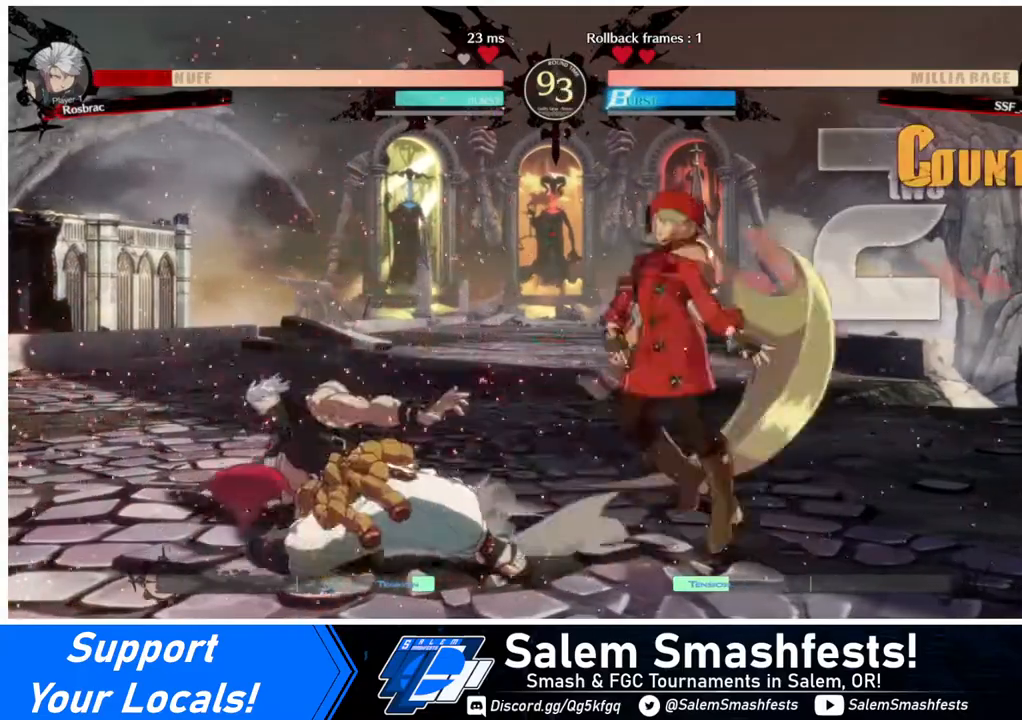
{"buttons": [], "events": []}
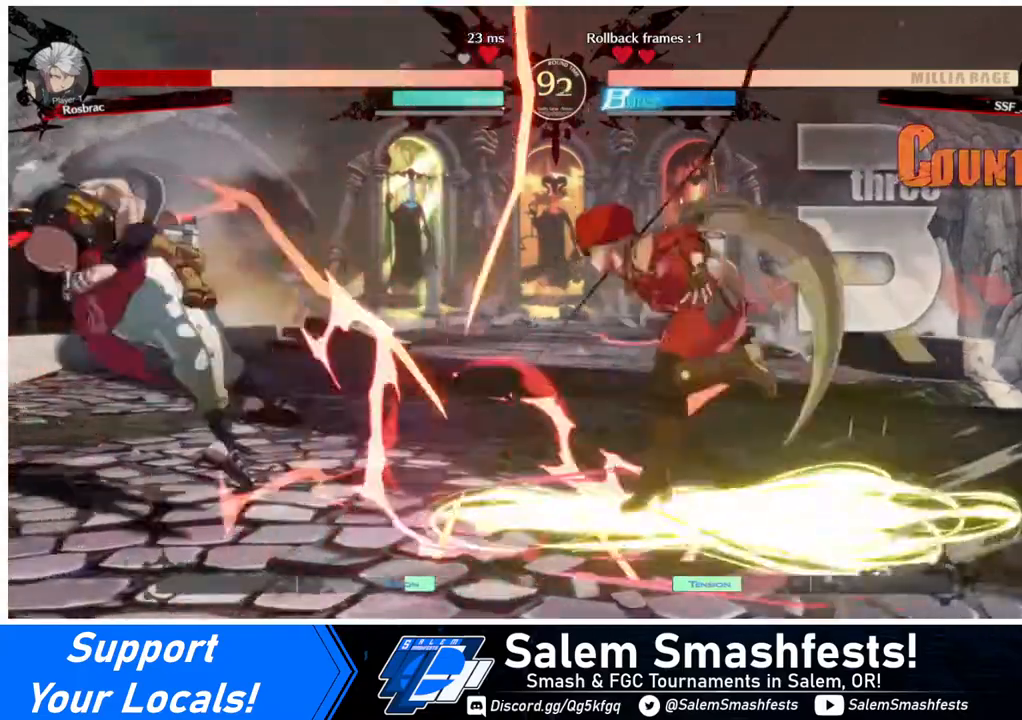
{"buttons": ["DPAD_LEFT"], "events": [[160, "DPAD_DOWN", "down"], [200, "DPAD_LEFT", "down"], [280, "DPAD_DOWN", "up"], [280, "DPAD_LEFT", "up"], [320, "DPAD_LEFT", "down"], [440, "R1", "down"], [480, "R1", "up"]]}
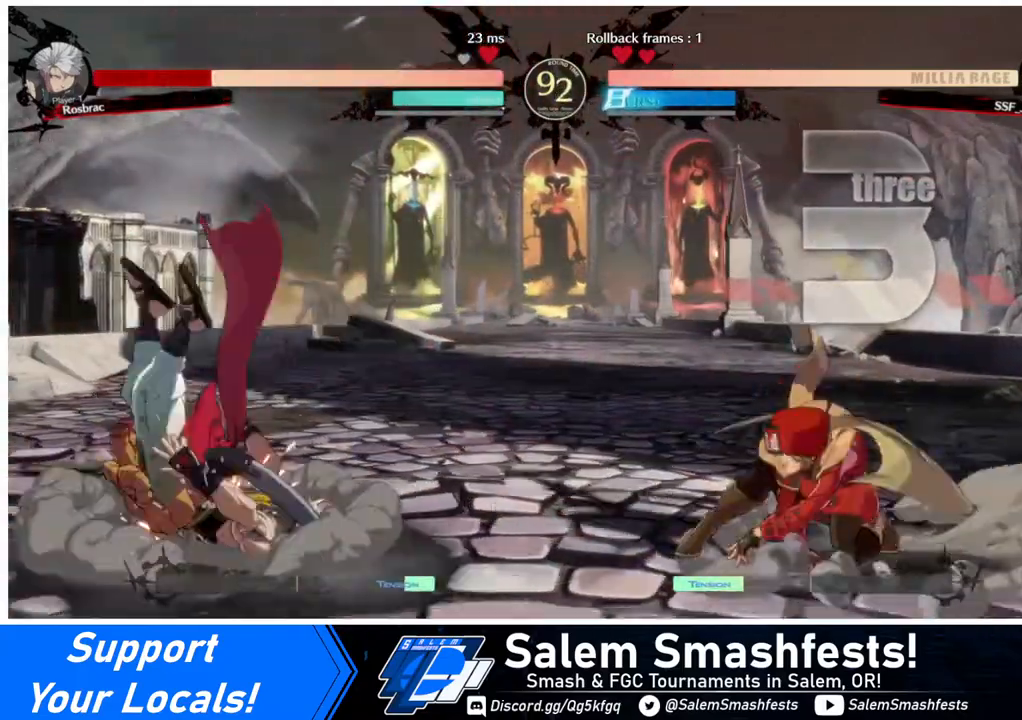
{"buttons": ["DPAD_LEFT"], "events": []}
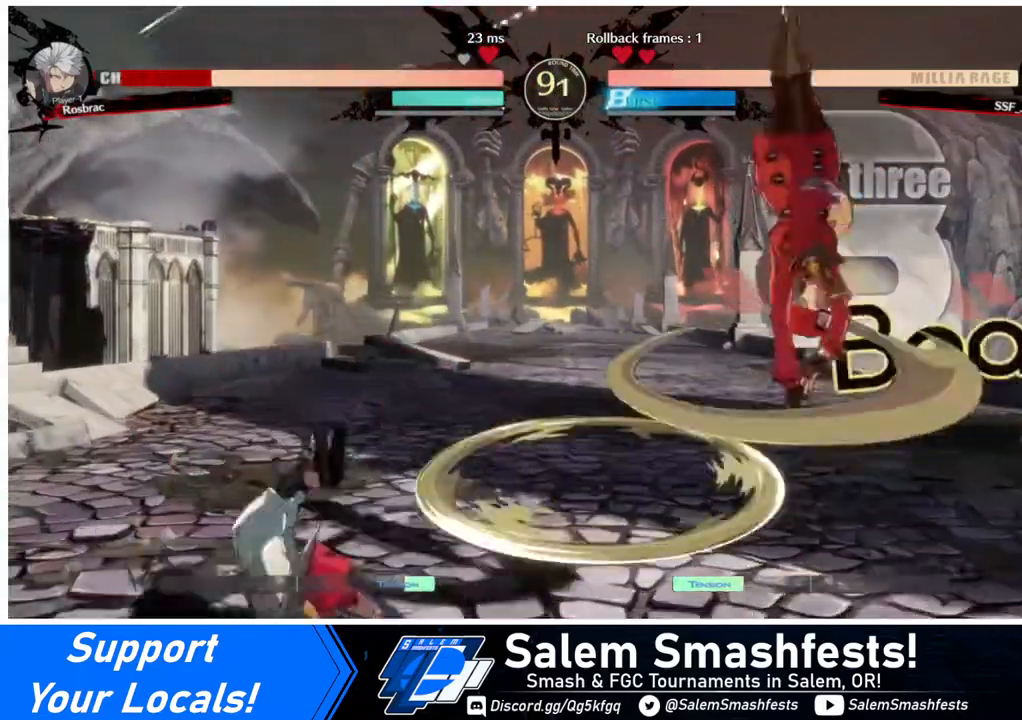
{"buttons": ["DPAD_RIGHT"], "events": [[280, "DPAD_LEFT", "up"], [280, "DPAD_RIGHT", "down"], [360, "TRIANGLE", "down"], [480, "TRIANGLE", "up"]]}
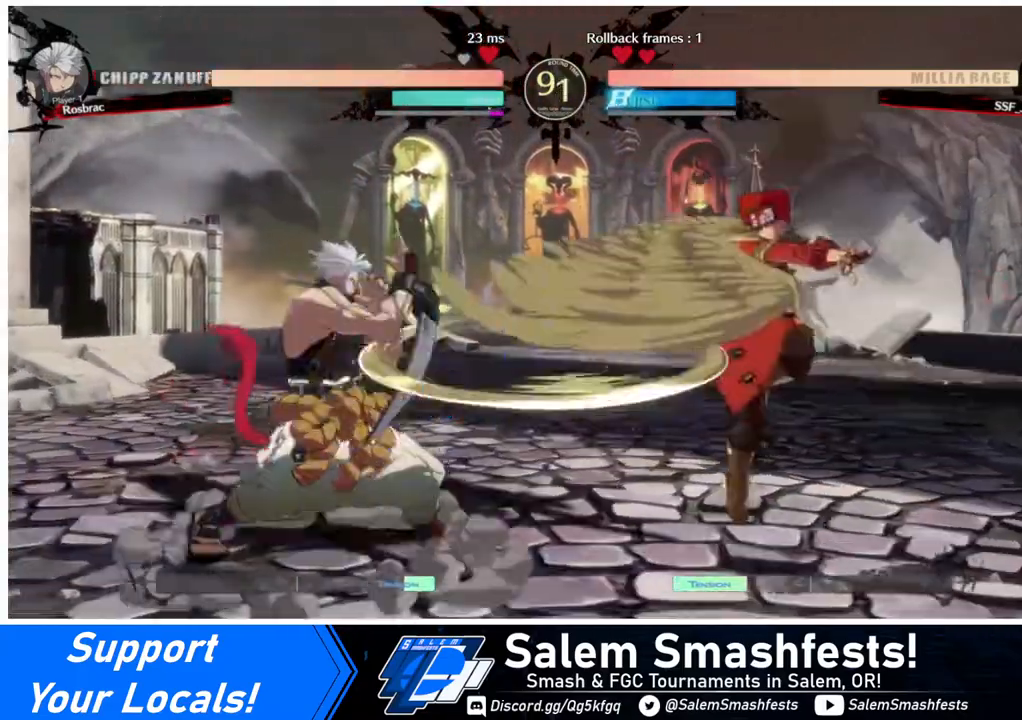
{"buttons": ["DPAD_LEFT"], "events": [[280, "DPAD_RIGHT", "up"], [320, "DPAD_LEFT", "down"]]}
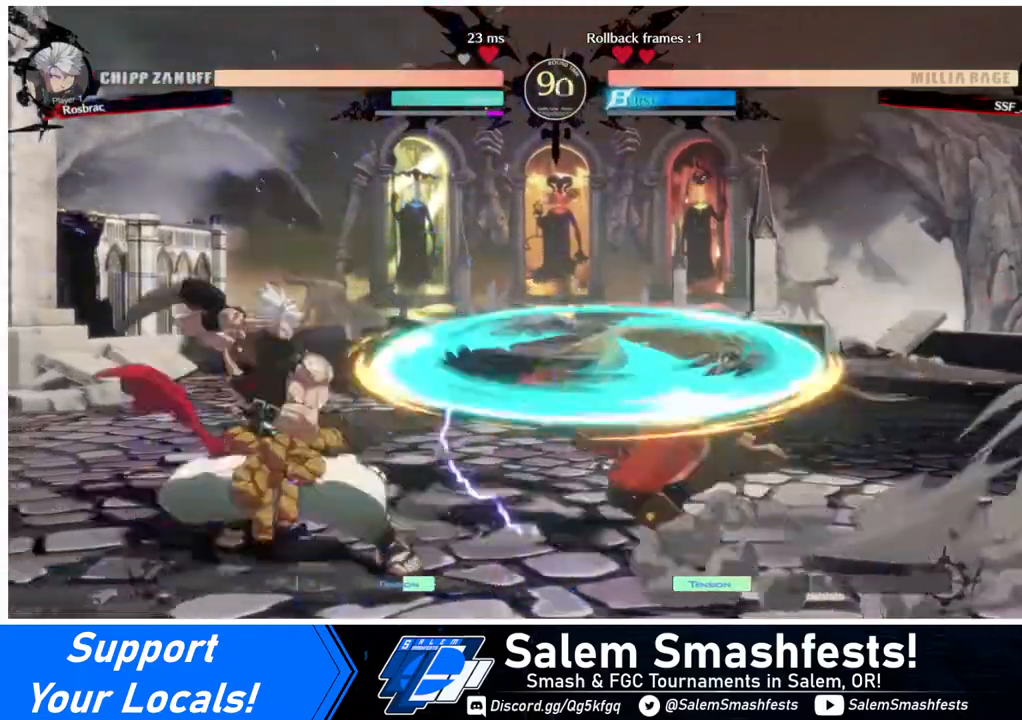
{"buttons": [], "events": [[160, "DPAD_LEFT", "up"], [200, "TRIANGLE", "down"], [360, "TRIANGLE", "up"]]}
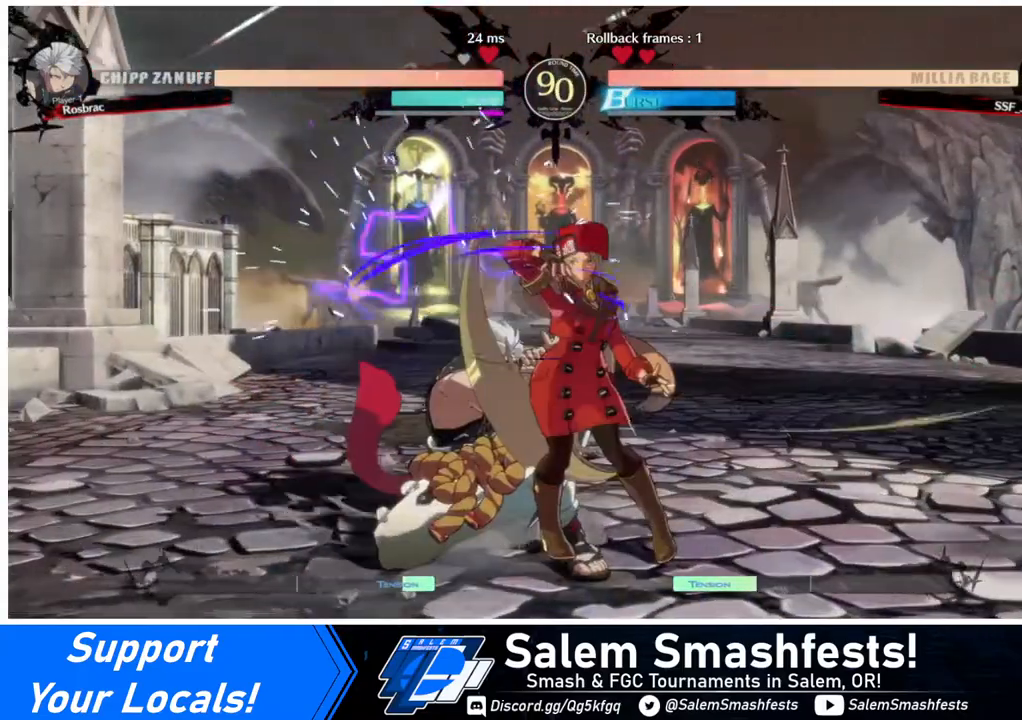
{"buttons": ["DPAD_DOWN"], "events": [[400, "DPAD_DOWN", "down"]]}
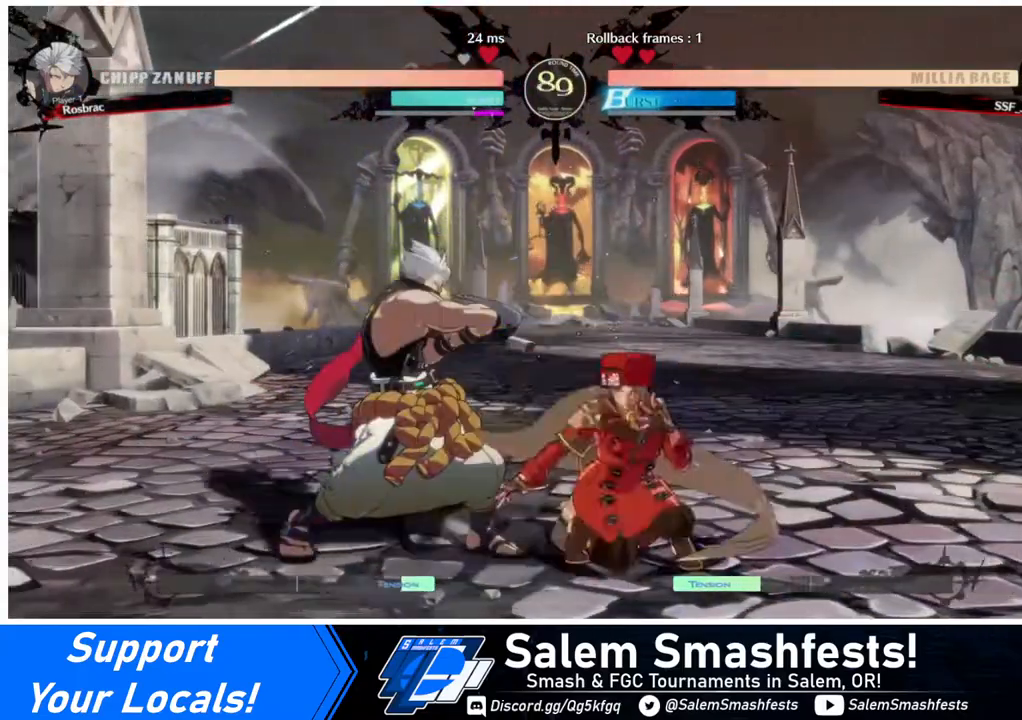
{"buttons": ["R1"], "events": [[40, "TRIANGLE", "down"], [120, "DPAD_DOWN", "up"], [120, "TRIANGLE", "up"], [360, "R1", "down"]]}
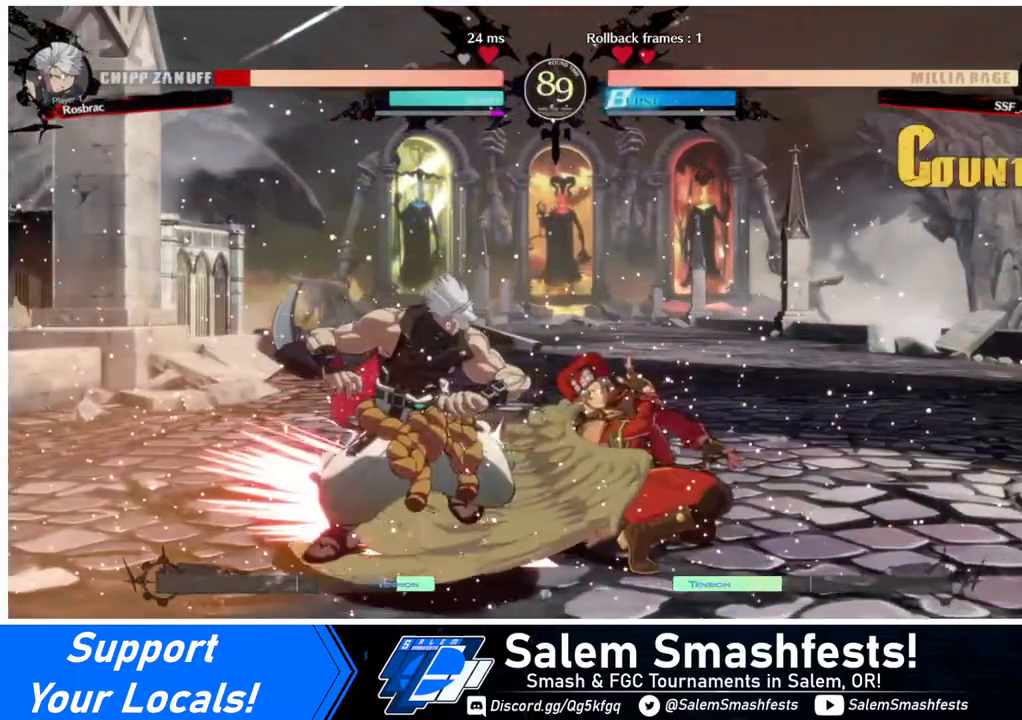
{"buttons": [], "events": [[160, "R1", "up"], [200, "DPAD_DOWN", "down"], [320, "DPAD_RIGHT", "down"], [400, "CROSS", "down"], [400, "DPAD_DOWN", "up"], [480, "DPAD_RIGHT", "up"], [520, "CROSS", "up"]]}
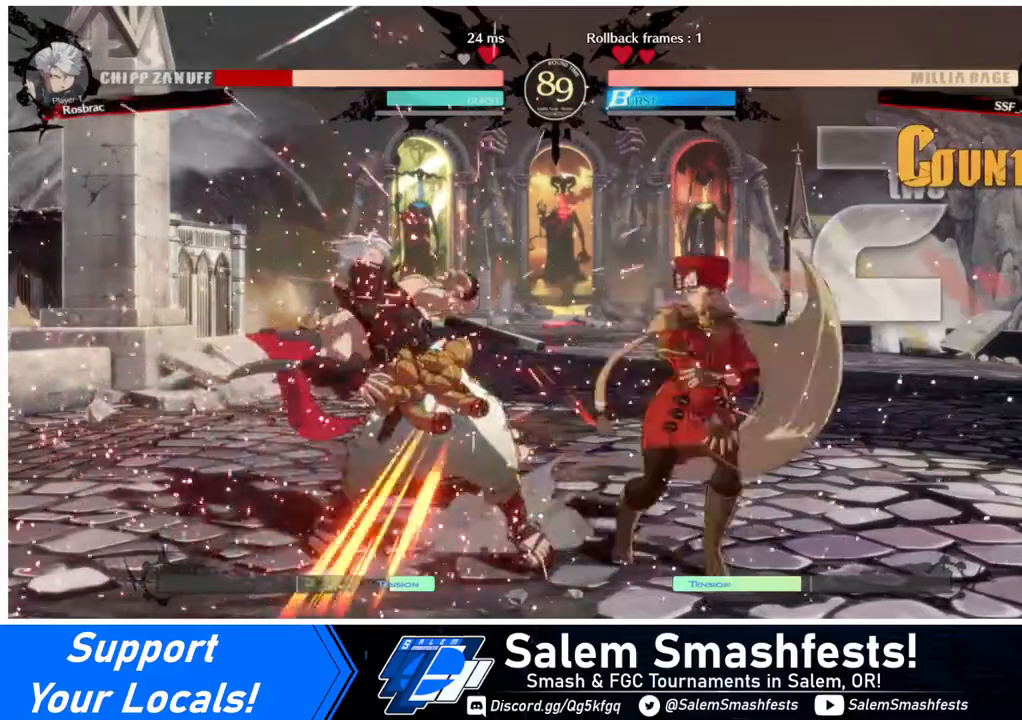
{"buttons": [], "events": []}
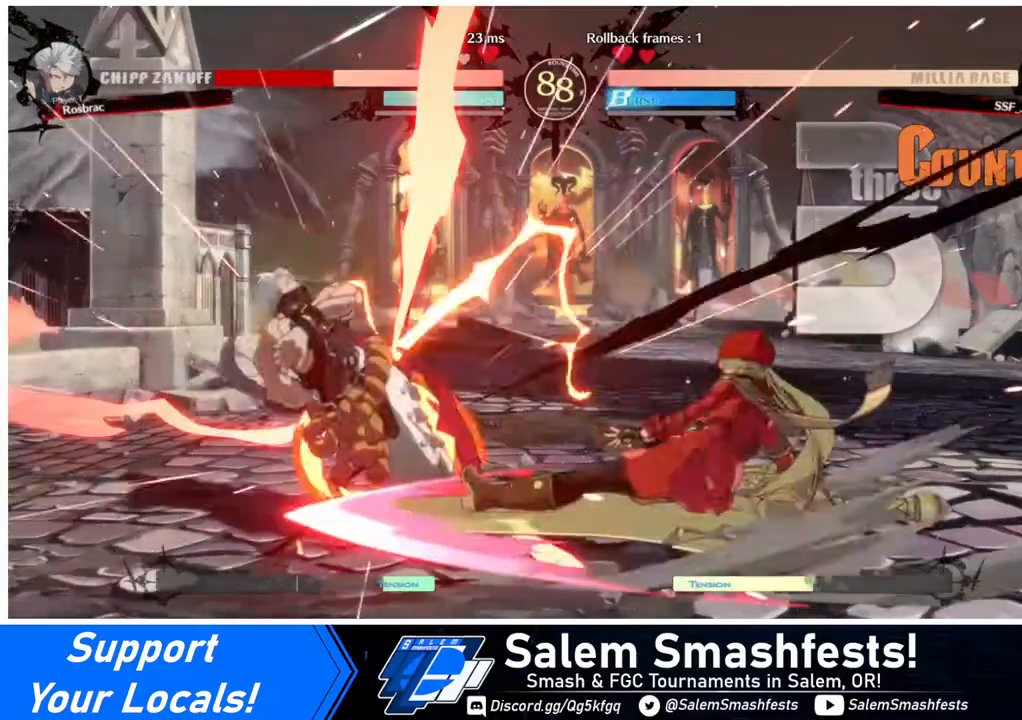
{"buttons": ["DPAD_DOWN", "DPAD_LEFT"], "events": [[440, "DPAD_DOWN", "down"], [520, "DPAD_LEFT", "down"]]}
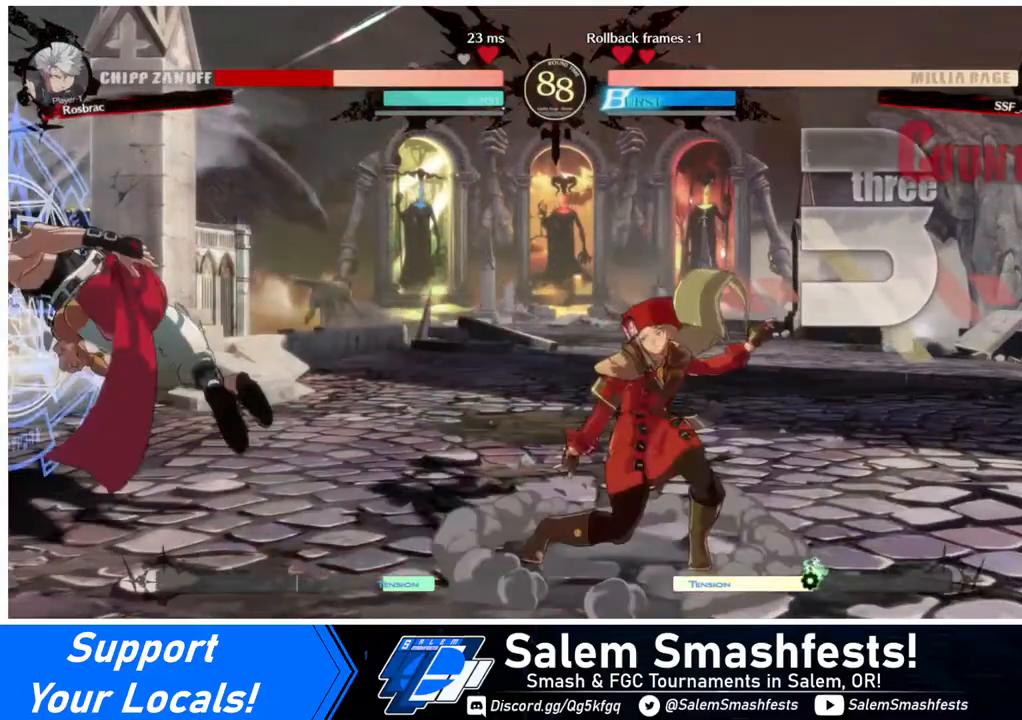
{"buttons": [], "events": [[40, "DPAD_DOWN", "up"], [40, "DPAD_UP", "down"], [80, "DPAD_UP", "up"], [80, "L1", "down"], [120, "DPAD_LEFT", "up"], [160, "L1", "up"]]}
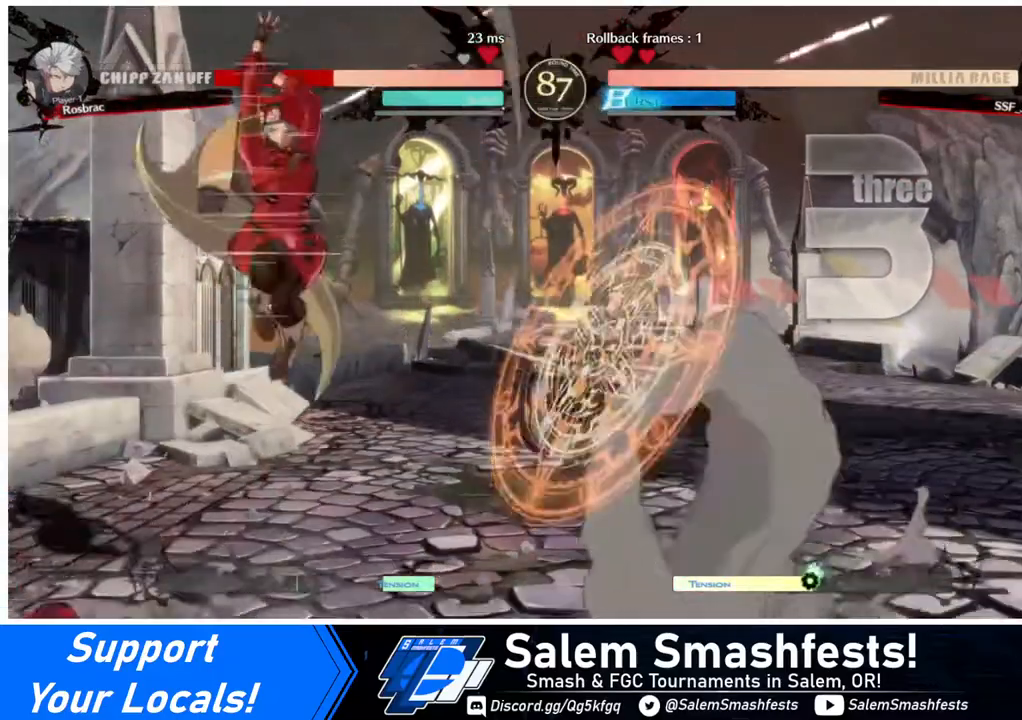
{"buttons": ["R1"], "events": [[120, "L1", "down"], [280, "L1", "up"], [480, "R1", "down"]]}
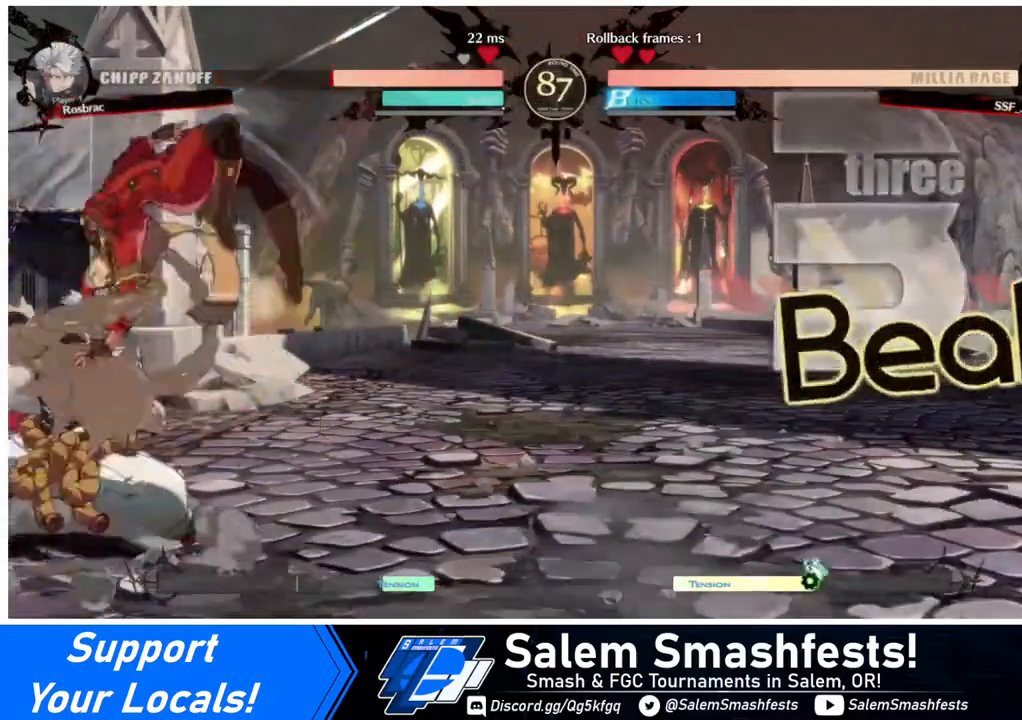
{"buttons": ["DPAD_LEFT"], "events": [[80, "R1", "up"], [280, "DPAD_LEFT", "down"]]}
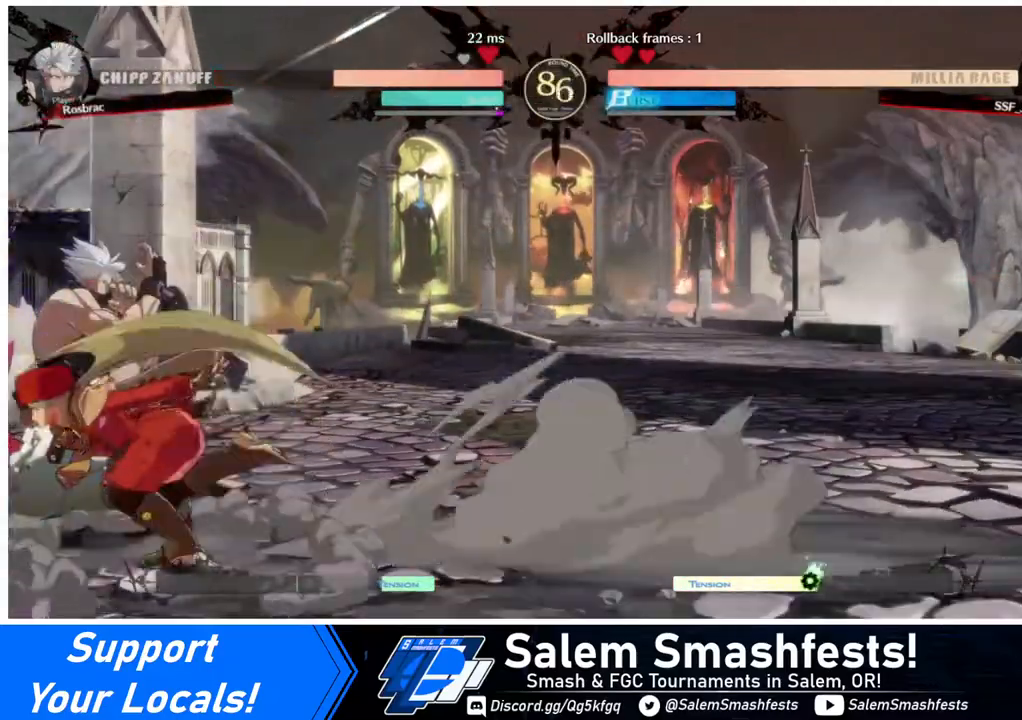
{"buttons": ["DPAD_RIGHT"], "events": [[40, "R2", "down"], [160, "DPAD_LEFT", "up"], [160, "R2", "up"], [520, "DPAD_RIGHT", "down"]]}
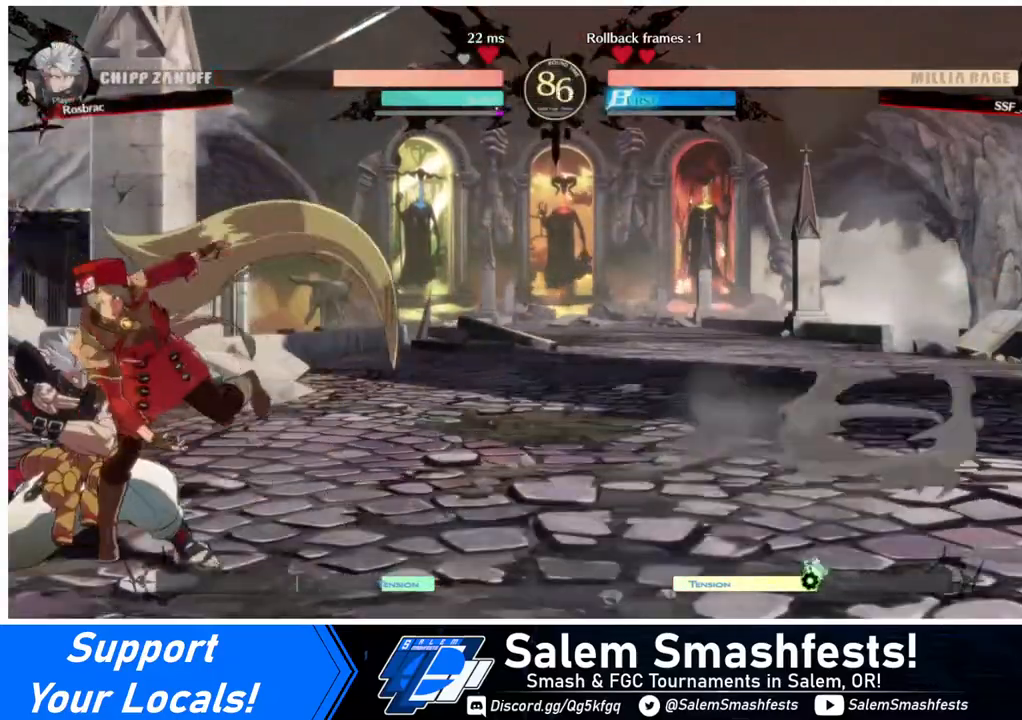
{"buttons": ["DPAD_DOWN", "DPAD_RIGHT"], "events": [[40, "DPAD_DOWN", "down"], [80, "SQUARE", "down"], [160, "SQUARE", "up"]]}
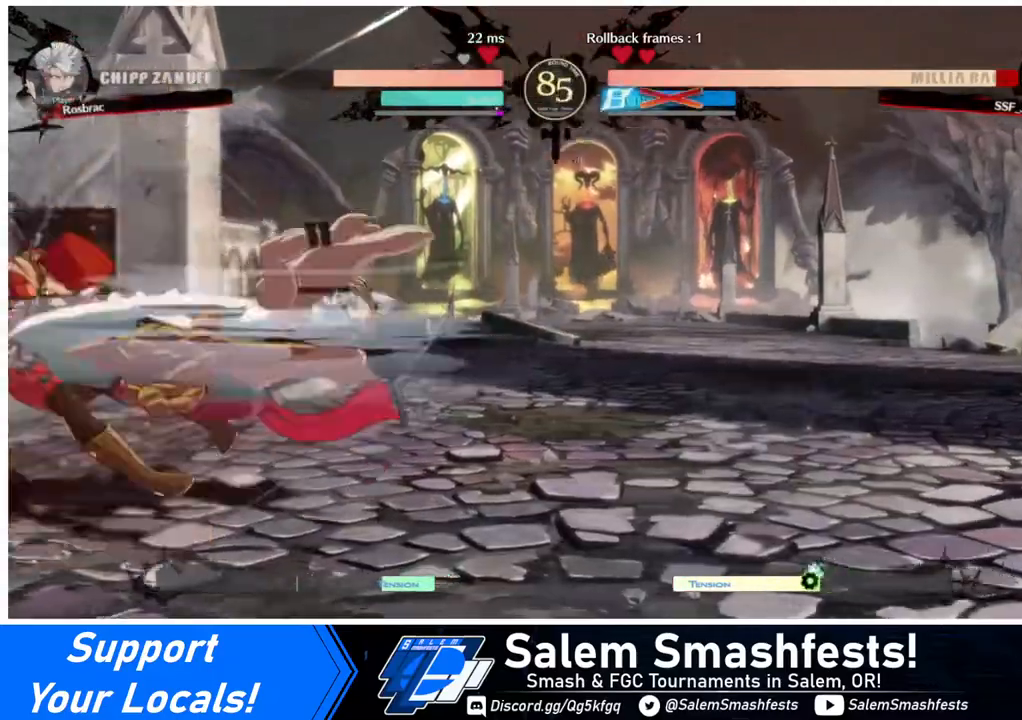
{"buttons": ["DPAD_LEFT"], "events": [[160, "DPAD_DOWN", "up"], [400, "DPAD_LEFT", "down"], [400, "DPAD_RIGHT", "up"]]}
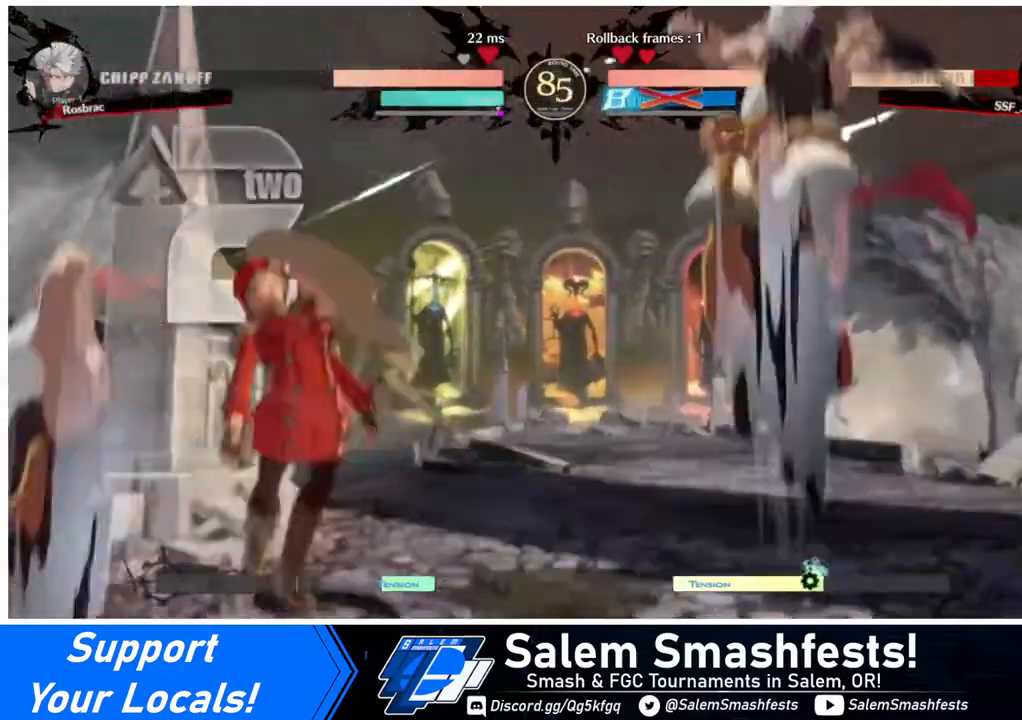
{"buttons": ["SQUARE", "DPAD_RIGHT"], "events": [[240, "DPAD_LEFT", "up"], [280, "DPAD_RIGHT", "down"], [320, "SQUARE", "down"]]}
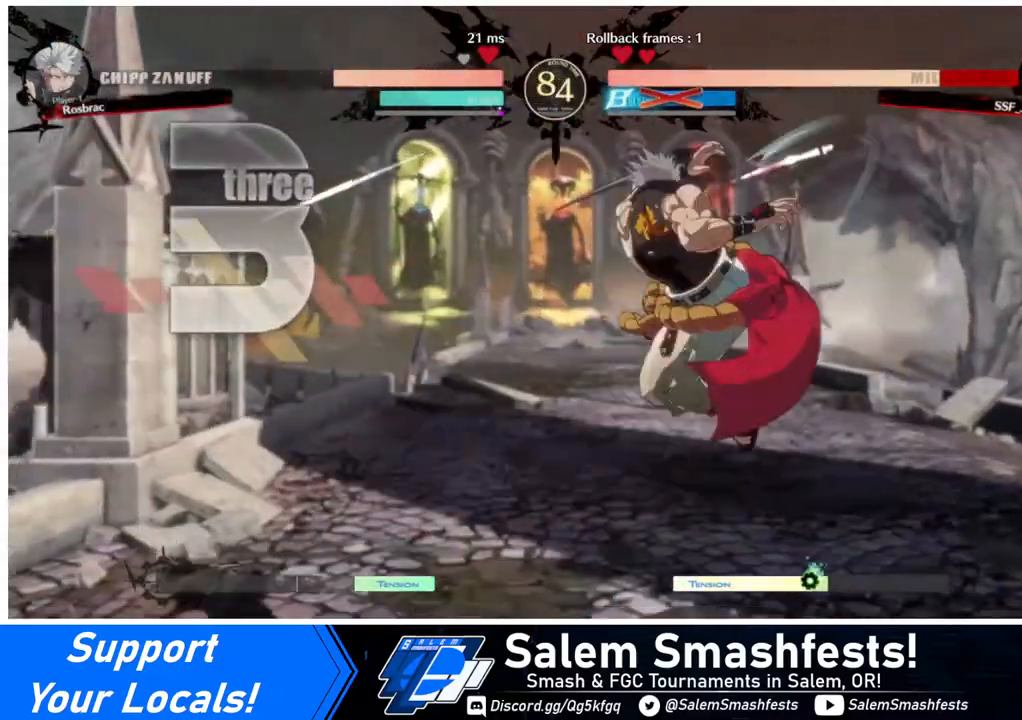
{"buttons": ["DPAD_DOWN", "DPAD_LEFT"], "events": [[240, "DPAD_RIGHT", "up"], [280, "DPAD_LEFT", "down"], [480, "DPAD_DOWN", "down"], [480, "SQUARE", "up"]]}
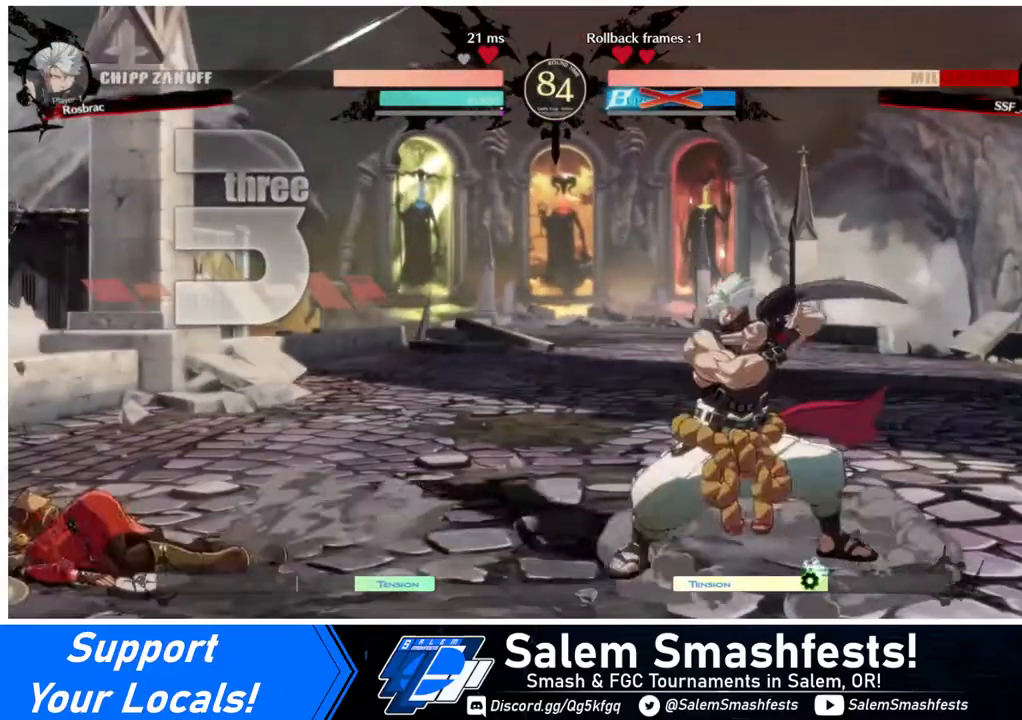
{"buttons": ["DPAD_DOWN", "DPAD_LEFT"], "events": []}
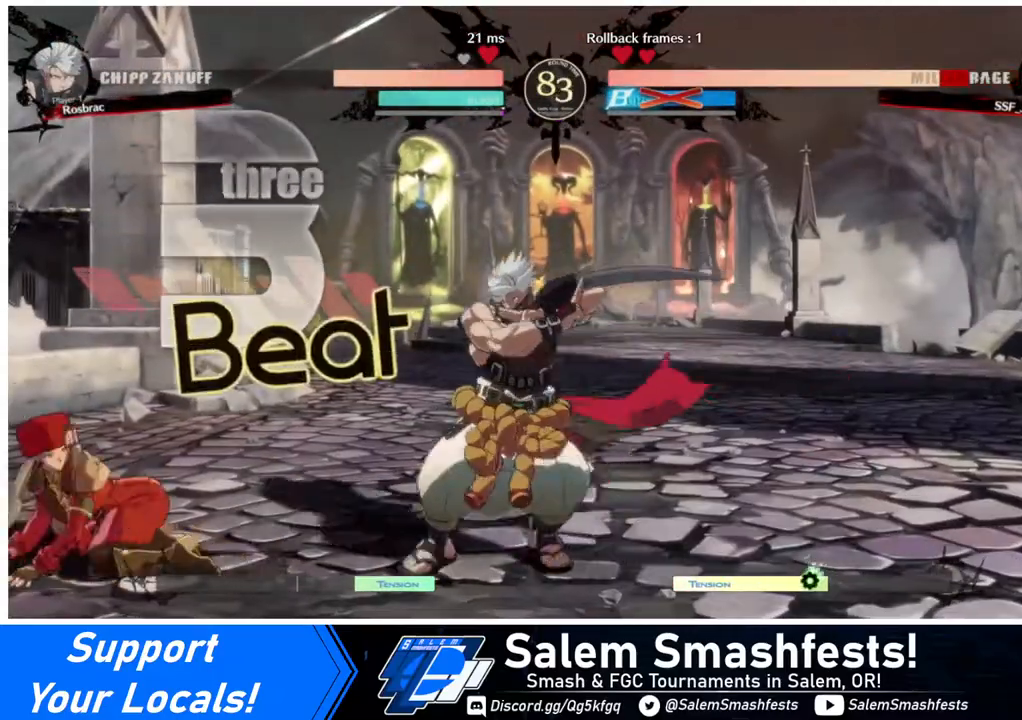
{"buttons": ["DPAD_LEFT"], "events": [[440, "DPAD_DOWN", "up"], [440, "DPAD_UP", "down"], [520, "DPAD_UP", "up"]]}
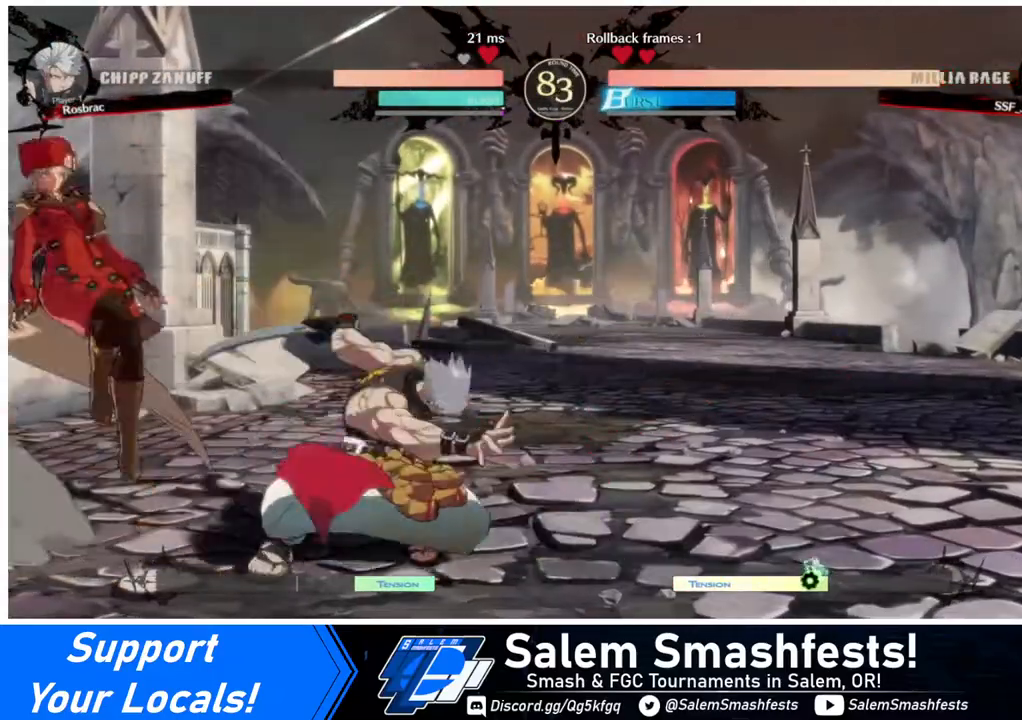
{"buttons": ["DPAD_LEFT"], "events": [[360, "DPAD_LEFT", "up"], [440, "DPAD_LEFT", "down"]]}